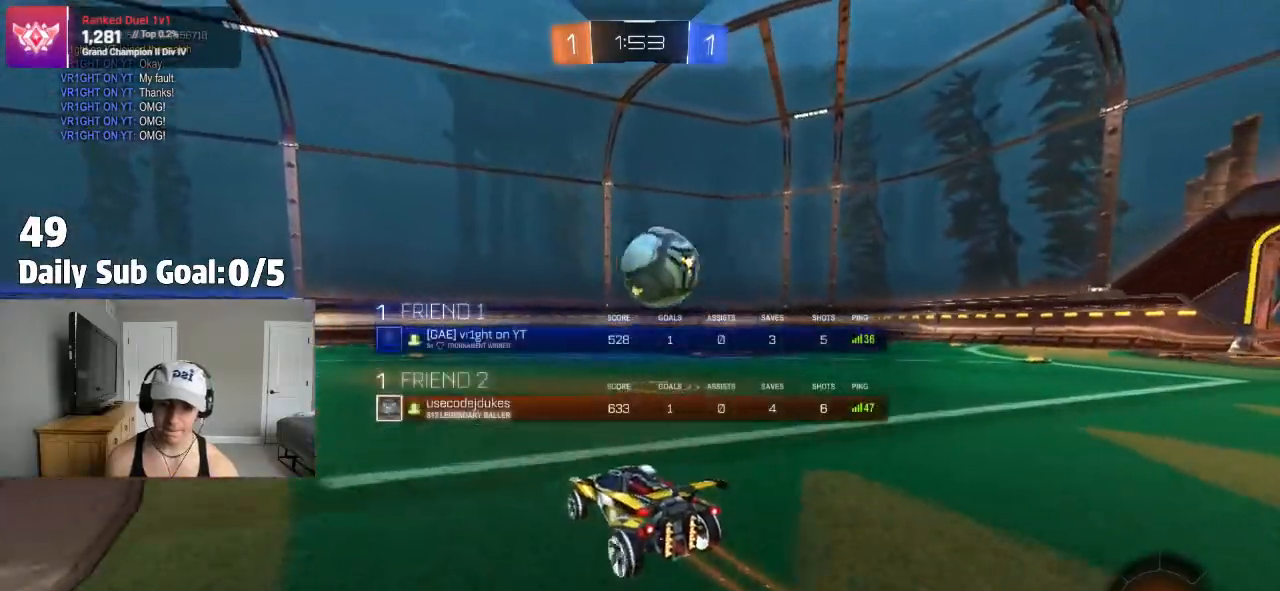
Gameplay with a controller (PlayStation layout); each line is a JSON object with the inputs held at the frame after it. "events" lists button and stick changes between this image and that frame as [ms after this image, input, new state], when the widget could be followed in between. Not read: R2.
{"buttons": [], "left_stick": "right", "right_stick": "center", "events": [[350, "left_stick", "right"]]}
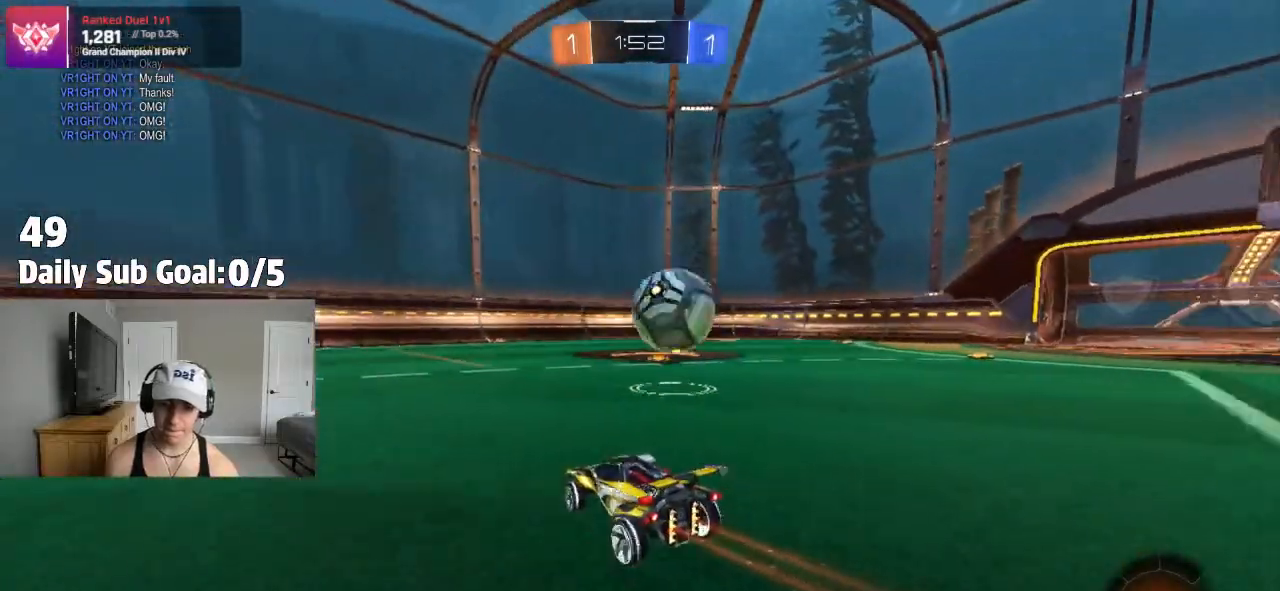
{"buttons": [], "left_stick": "center", "right_stick": "center", "events": [[300, "left_stick", "center"], [400, "CROSS", "down"], [500, "CROSS", "up"]]}
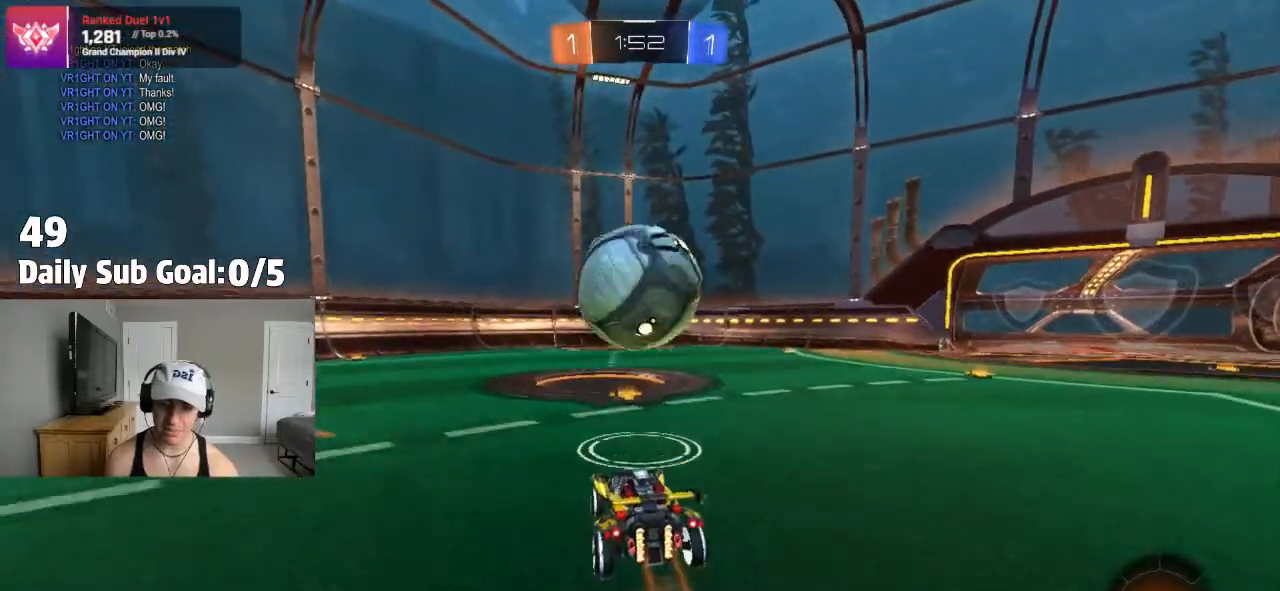
{"buttons": [], "left_stick": "center", "right_stick": "center", "events": [[50, "left_stick", "up-right"], [117, "CROSS", "down"], [300, "CROSS", "up"], [500, "left_stick", "center"]]}
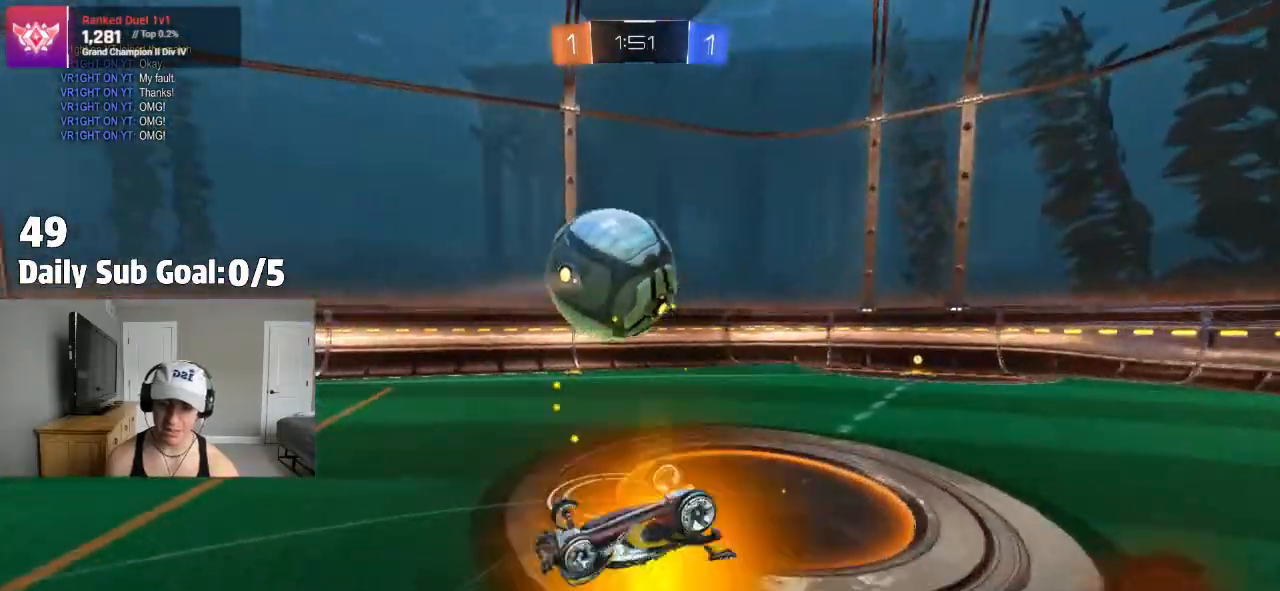
{"buttons": [], "left_stick": "center", "right_stick": "center", "events": []}
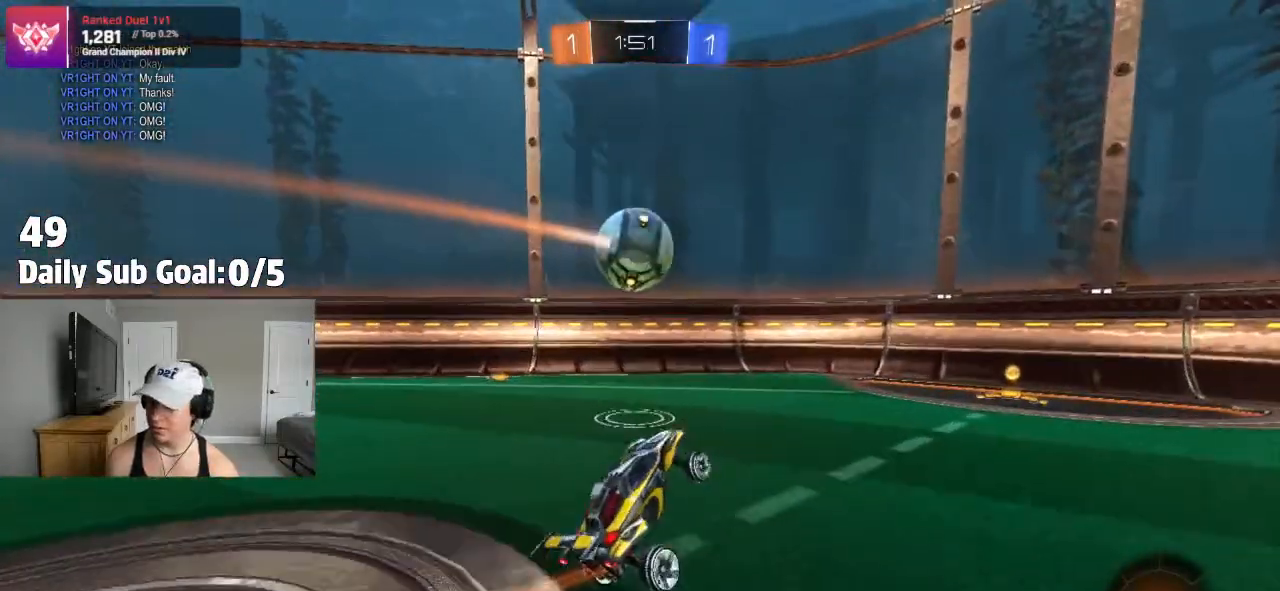
{"buttons": [], "left_stick": "left", "right_stick": "center", "events": [[400, "left_stick", "left"]]}
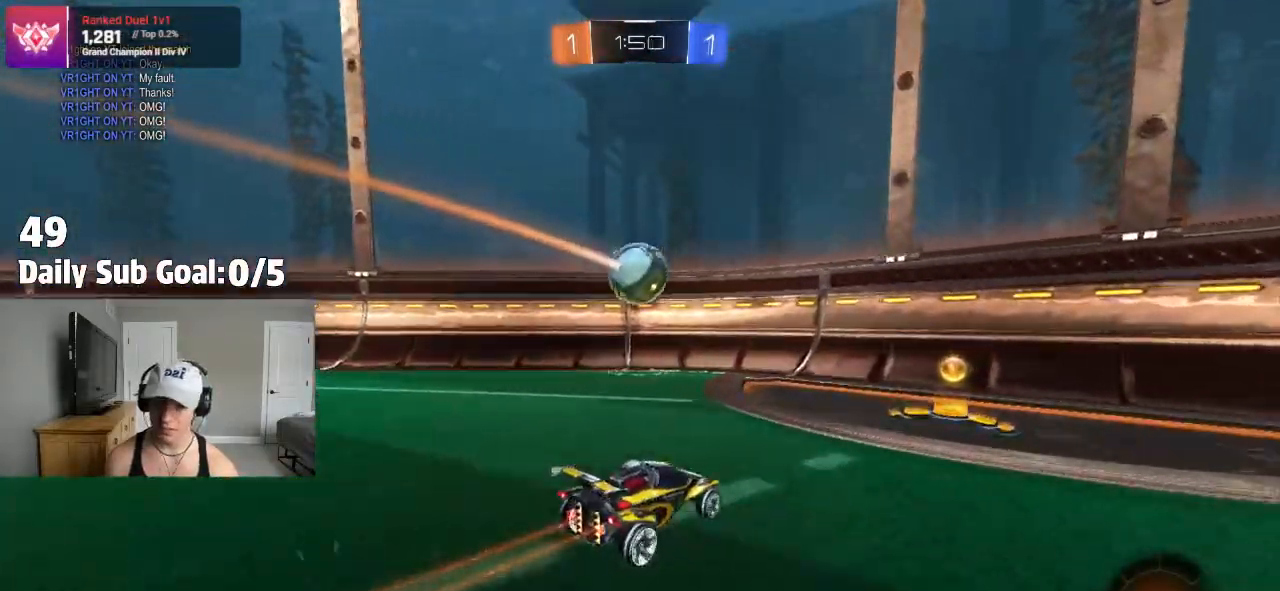
{"buttons": [], "left_stick": "right", "right_stick": "center", "events": [[17, "left_stick", "right"], [183, "left_stick", "center"], [233, "left_stick", "right"], [317, "L1", "down"], [483, "L1", "up"]]}
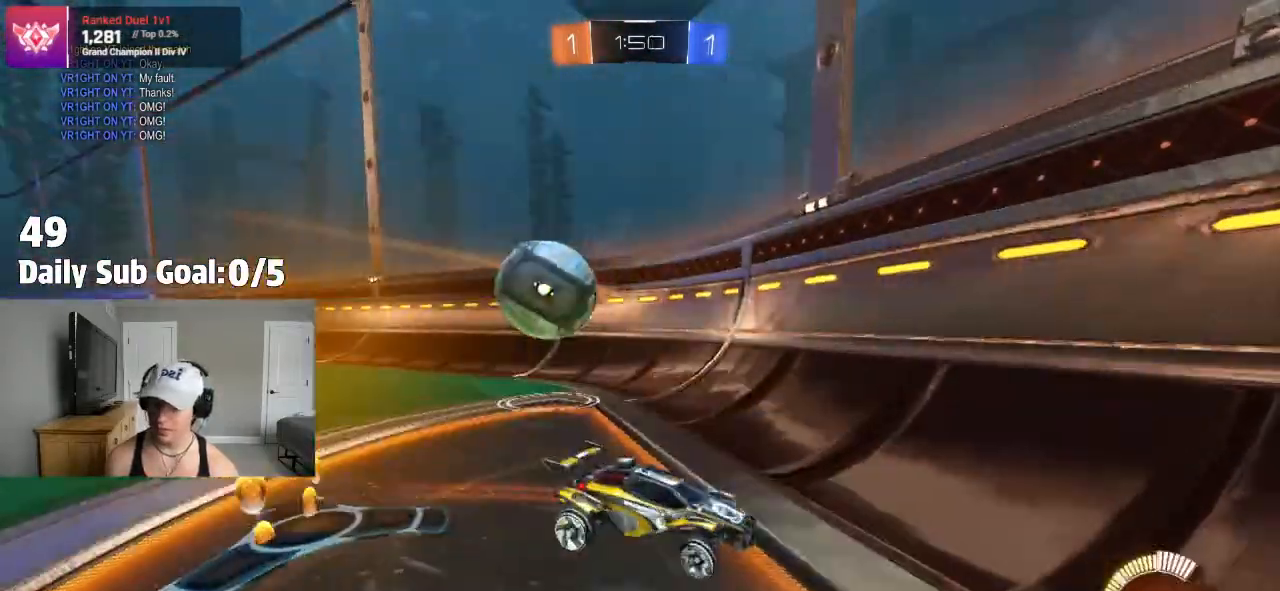
{"buttons": [], "left_stick": "right", "right_stick": "center"}
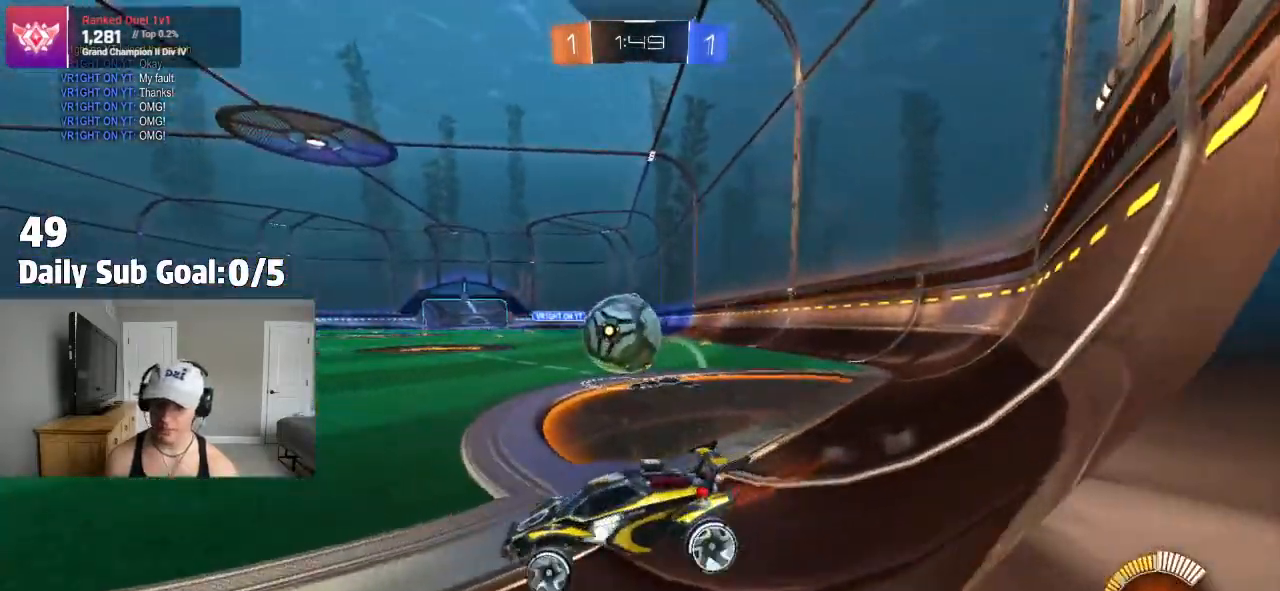
{"buttons": [], "left_stick": "center", "right_stick": "center", "events": [[183, "left_stick", "center"]]}
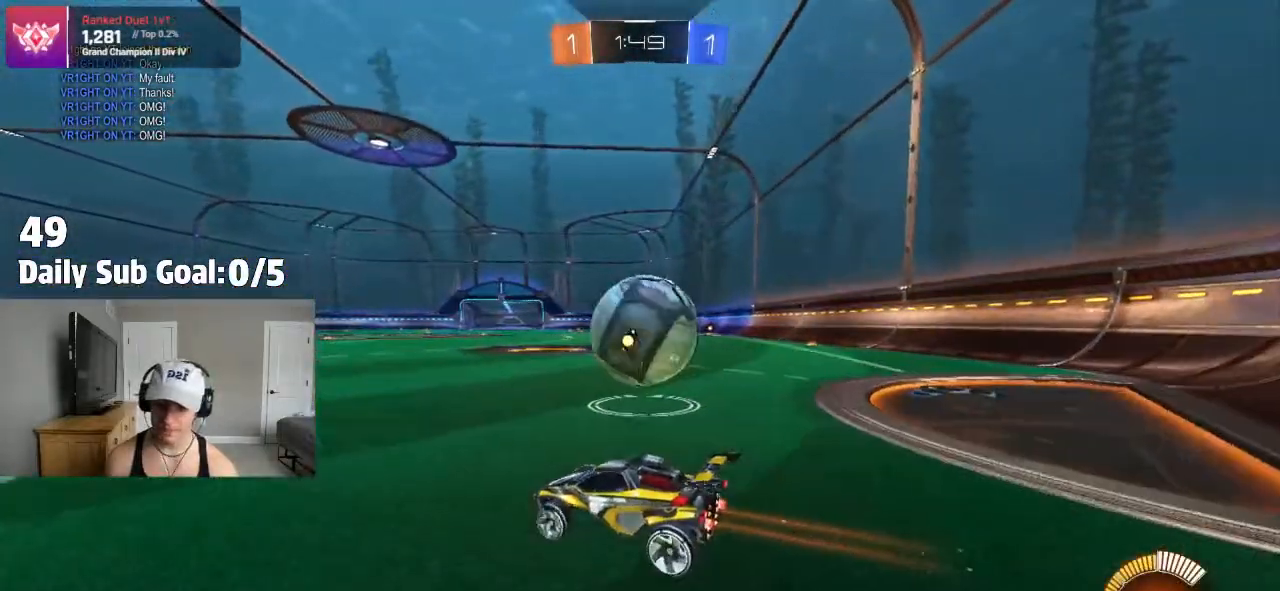
{"buttons": [], "left_stick": "right", "right_stick": "center", "events": [[300, "left_stick", "right"], [317, "L2", "down"], [500, "L2", "up"]]}
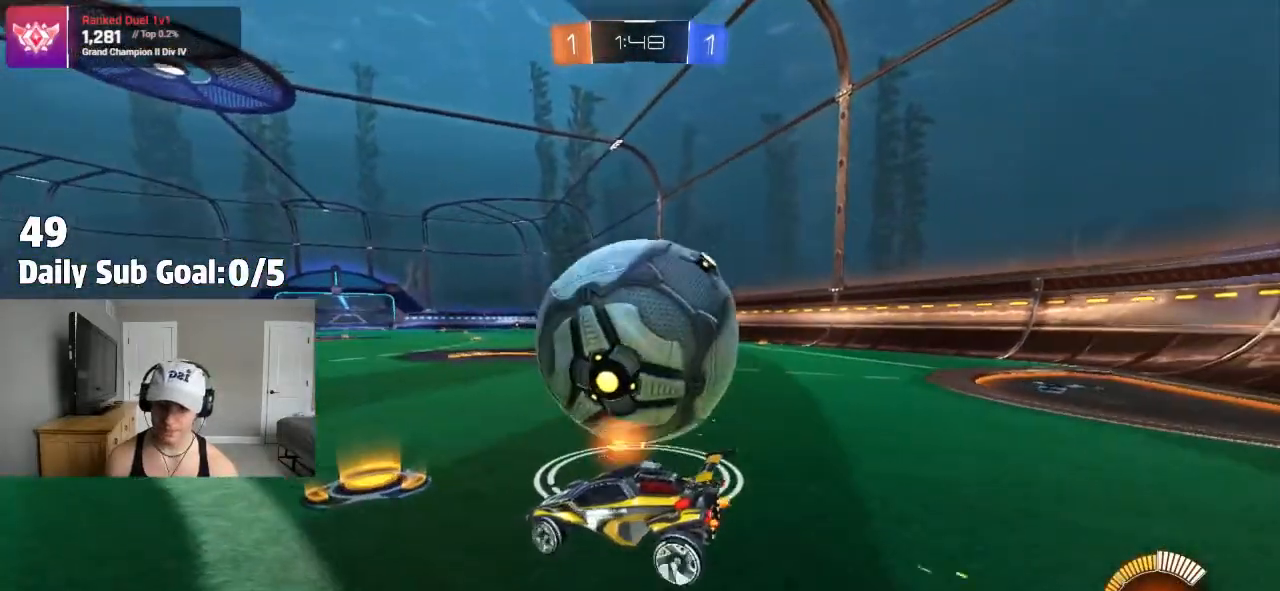
{"buttons": [], "left_stick": "center", "right_stick": "center", "events": [[67, "left_stick", "left"], [200, "left_stick", "center"]]}
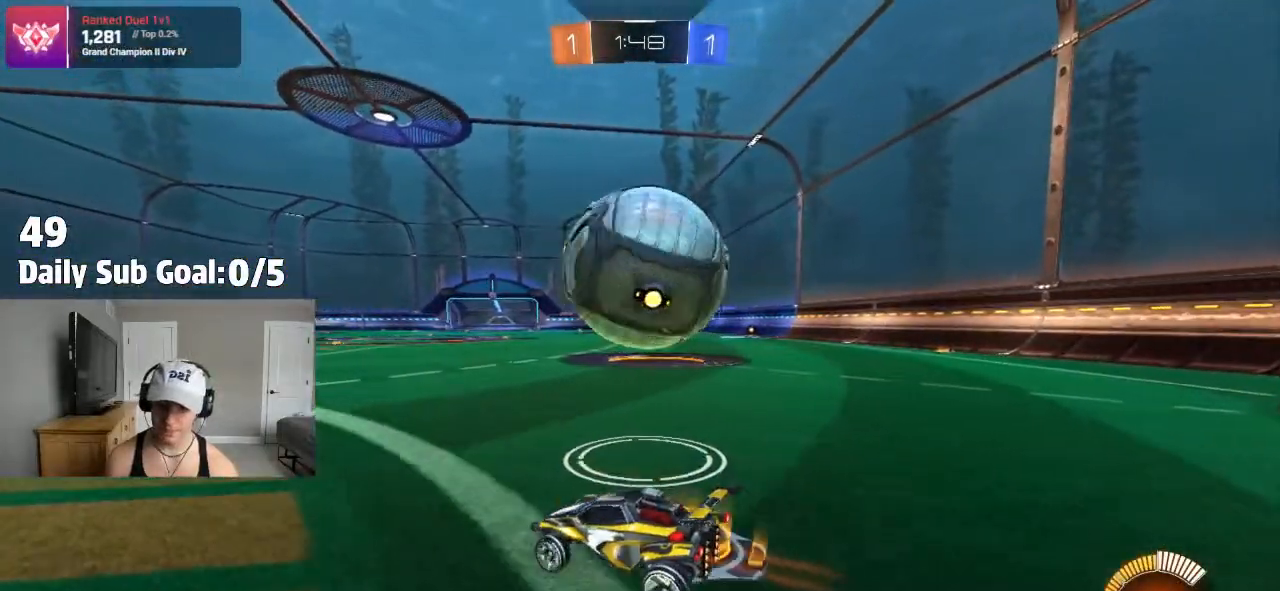
{"buttons": [], "left_stick": "center", "right_stick": "center", "events": [[17, "left_stick", "right"], [283, "left_stick", "center"], [400, "TRIANGLE", "down"], [500, "TRIANGLE", "up"]]}
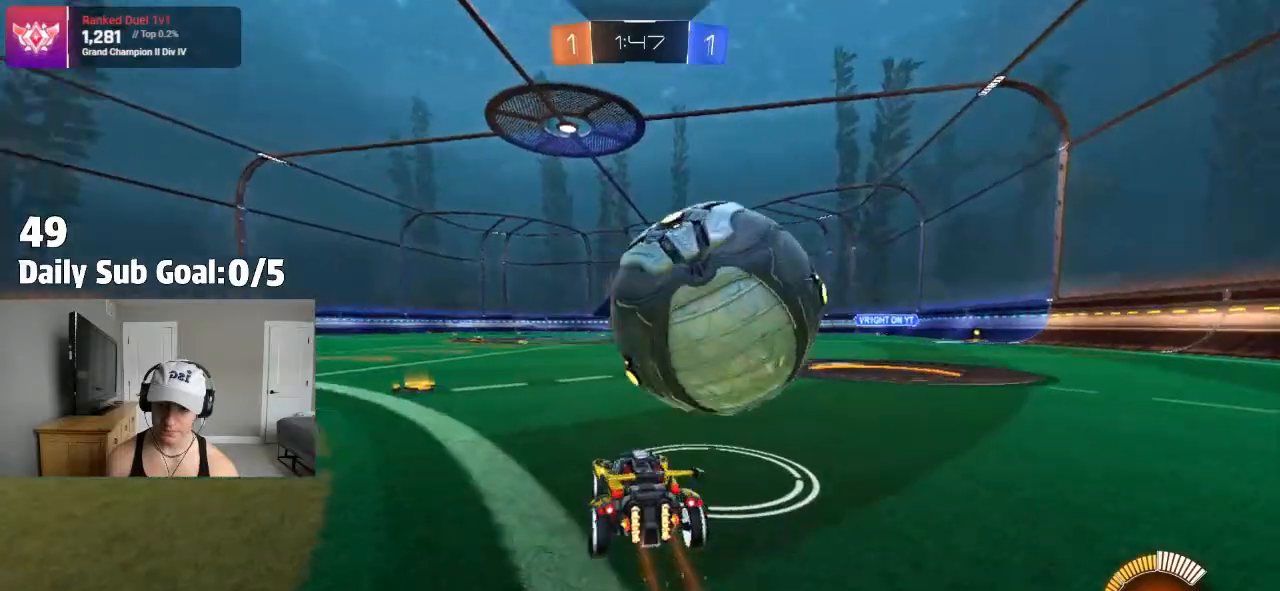
{"buttons": [], "left_stick": "center", "right_stick": "center", "events": [[133, "left_stick", "right"], [267, "left_stick", "center"]]}
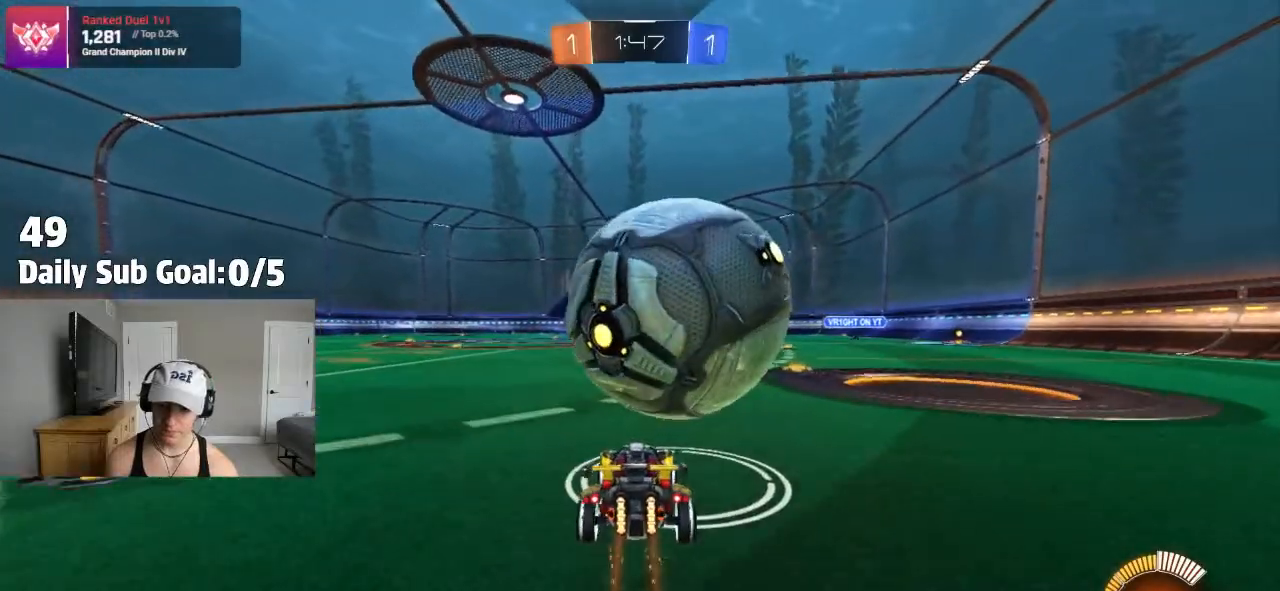
{"buttons": [], "left_stick": "center", "right_stick": "center", "events": []}
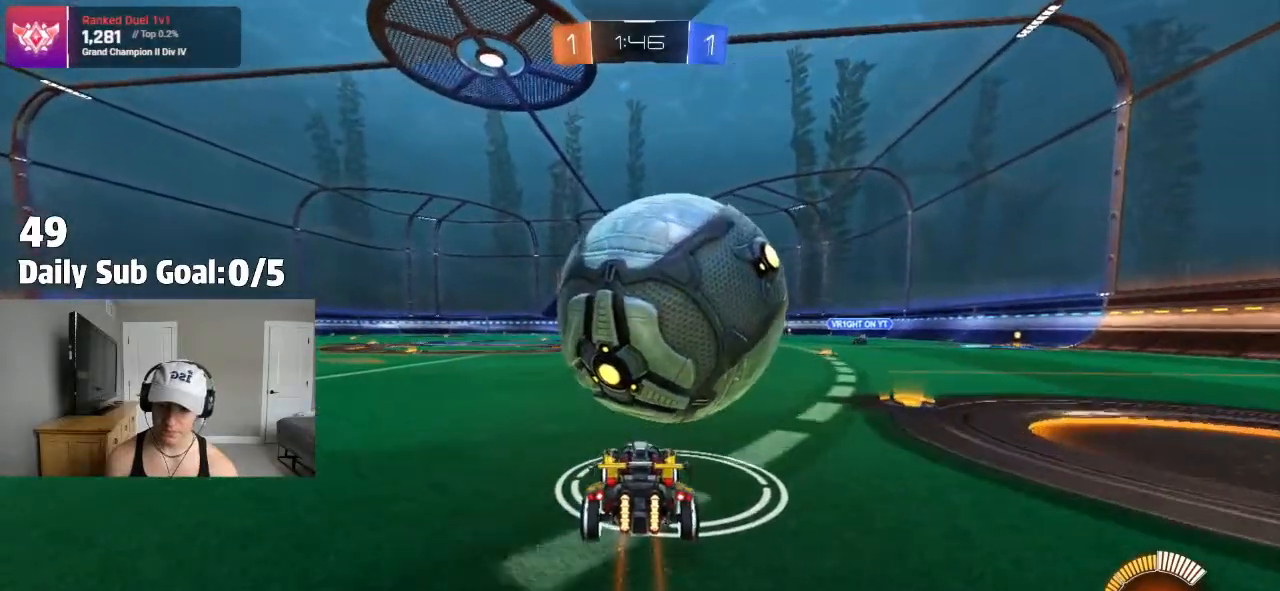
{"buttons": [], "left_stick": "center", "right_stick": "center", "events": []}
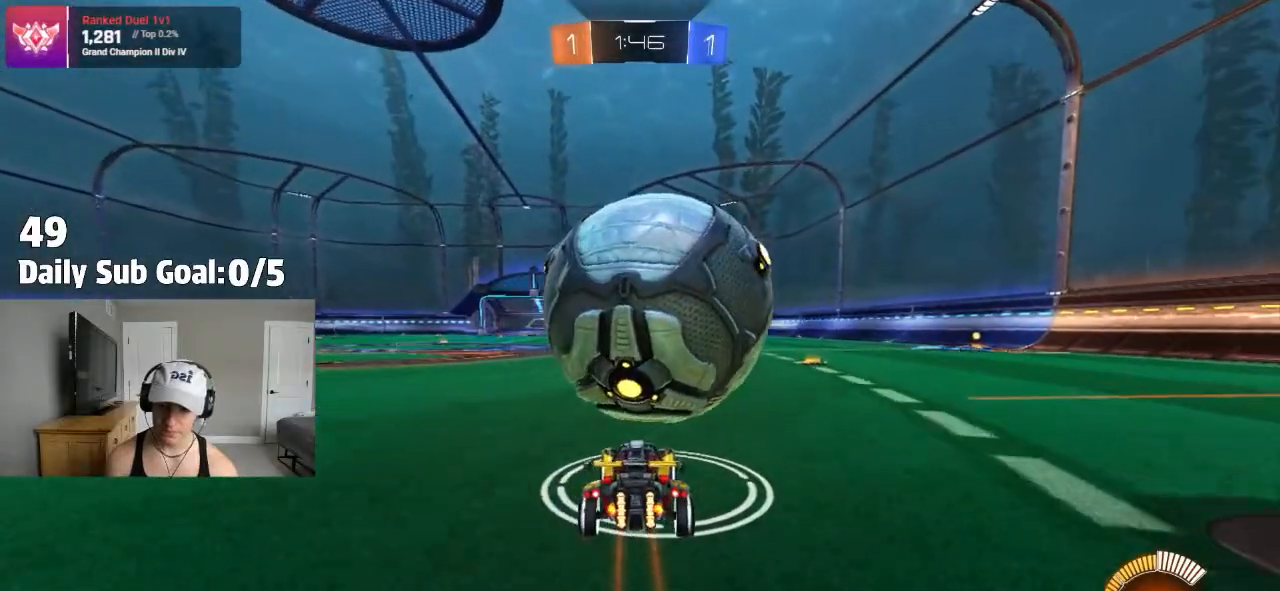
{"buttons": [], "left_stick": "down-left", "right_stick": "center", "events": [[433, "left_stick", "left"], [500, "left_stick", "down-left"]]}
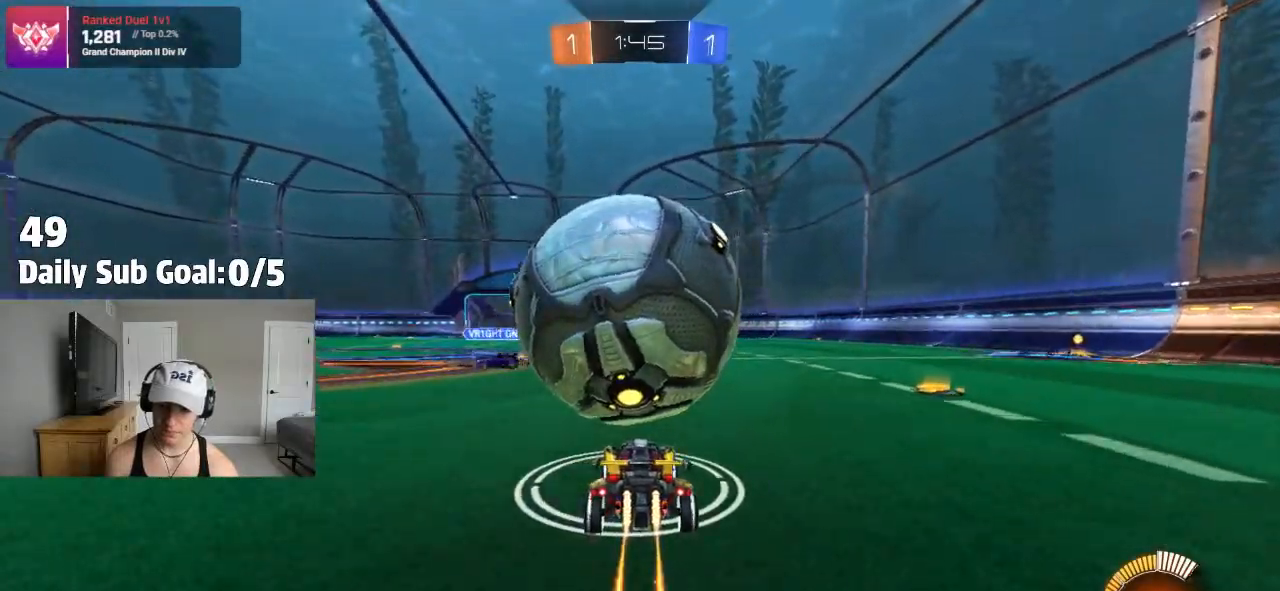
{"buttons": [], "left_stick": "down-left", "right_stick": "center"}
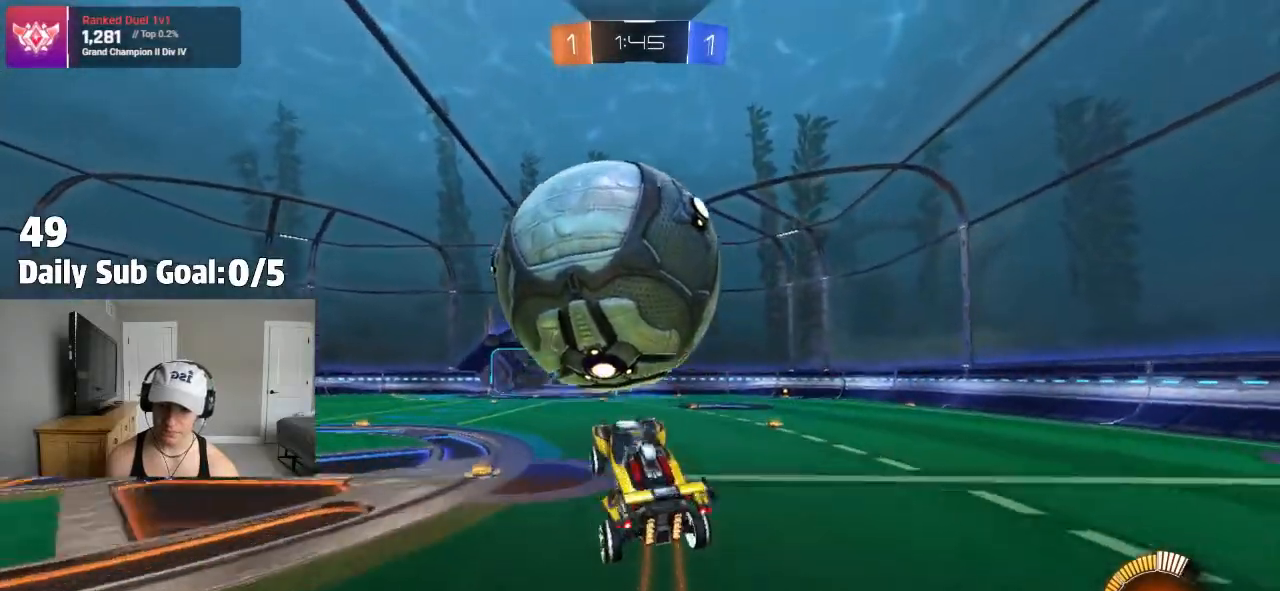
{"buttons": [], "left_stick": "center", "right_stick": "center", "events": [[83, "L1", "down"], [133, "left_stick", "left"], [250, "L1", "up"], [367, "left_stick", "down-left"], [500, "left_stick", "center"]]}
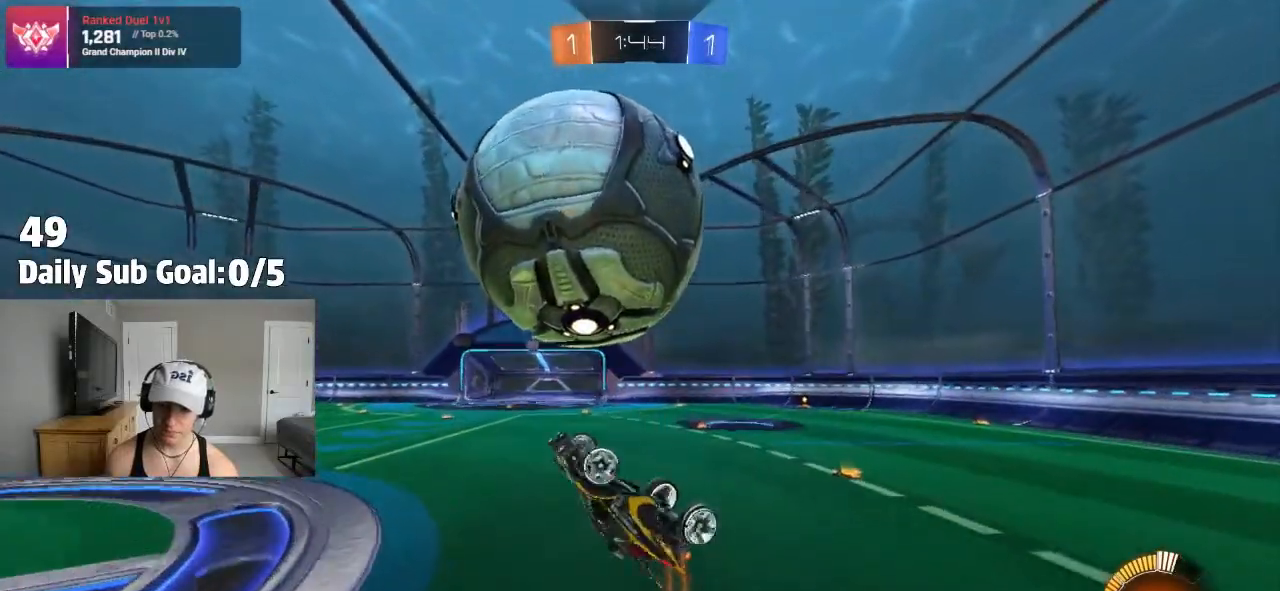
{"buttons": [], "left_stick": "center", "right_stick": "center", "events": [[283, "left_stick", "left"], [467, "left_stick", "center"]]}
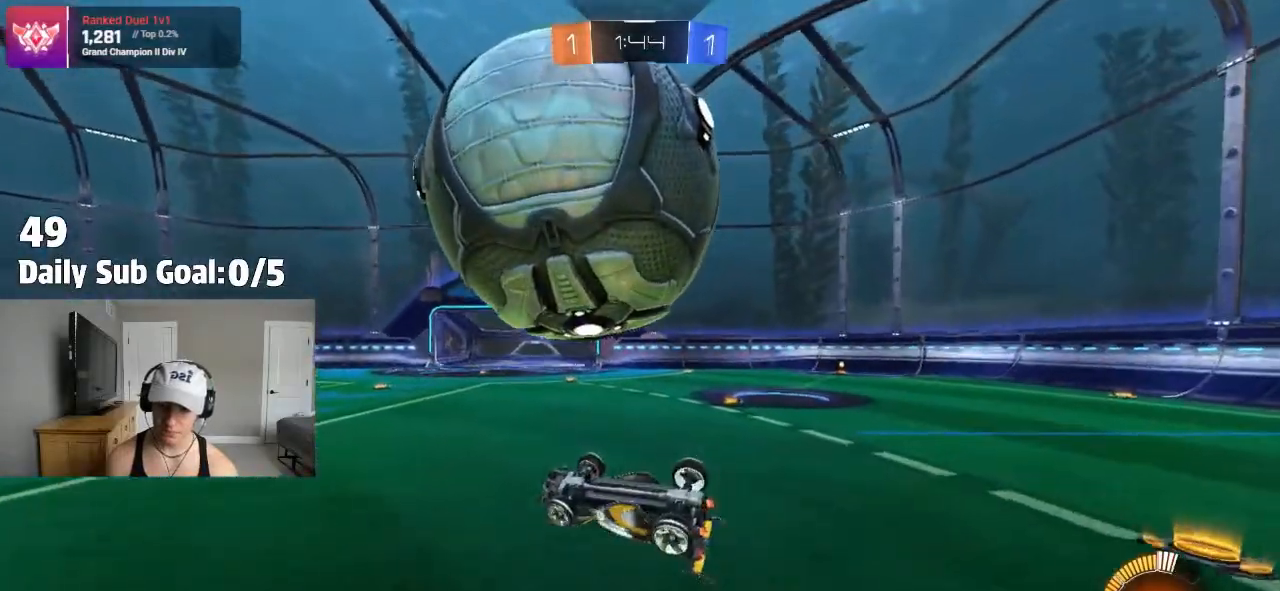
{"buttons": ["CROSS"], "left_stick": "center", "right_stick": "center"}
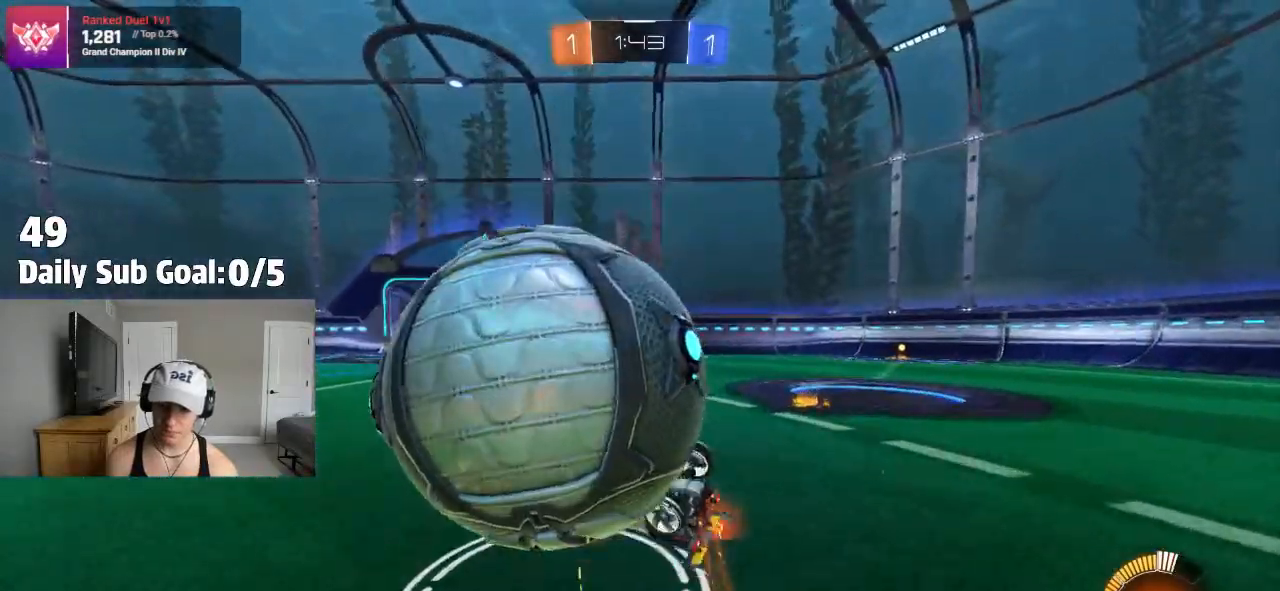
{"buttons": ["TRIANGLE"], "left_stick": "left", "right_stick": "center", "events": [[83, "CROSS", "up"], [333, "left_stick", "left"], [467, "TRIANGLE", "down"]]}
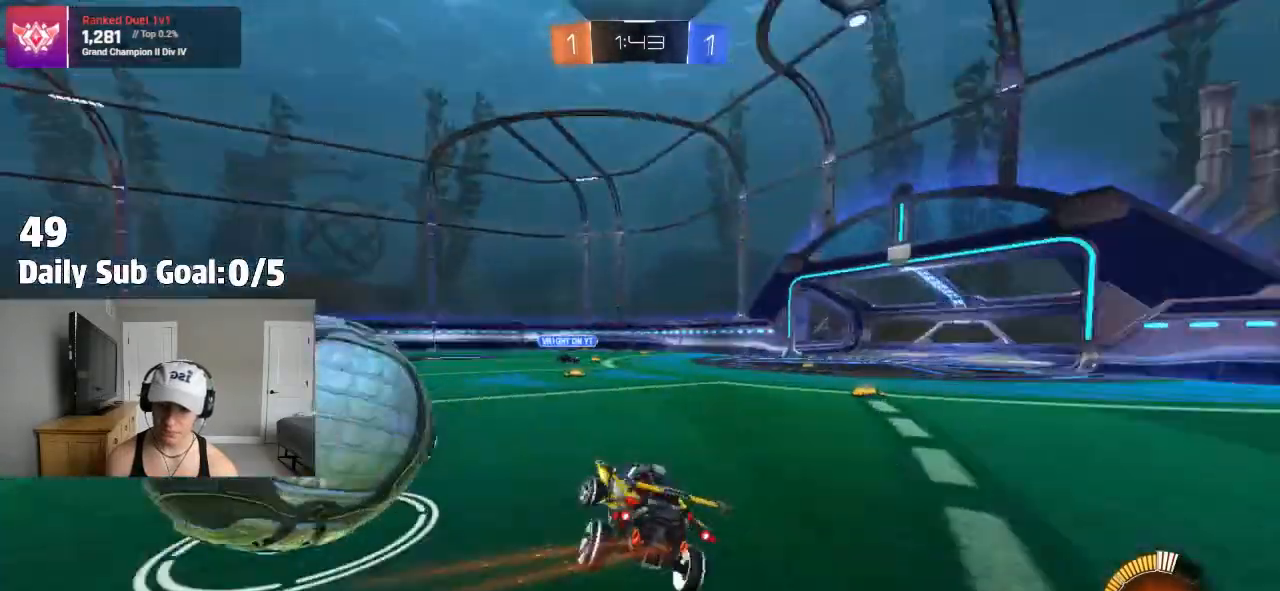
{"buttons": [], "left_stick": "right", "right_stick": "center", "events": [[183, "TRIANGLE", "up"], [450, "left_stick", "right"]]}
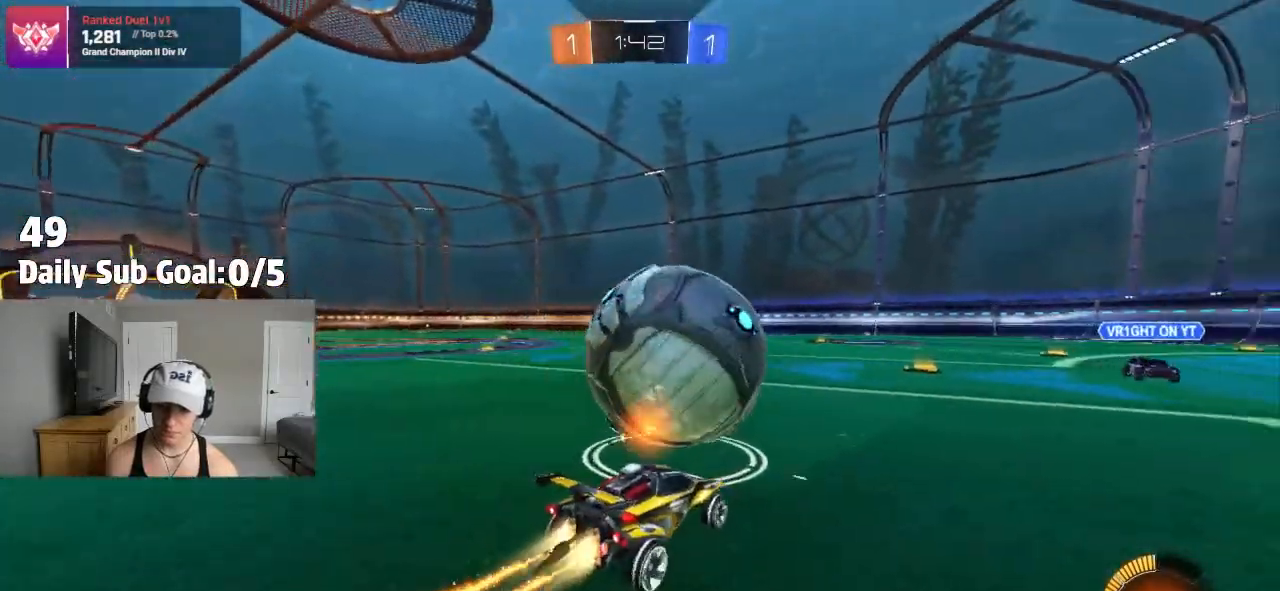
{"buttons": [], "left_stick": "right", "right_stick": "center", "events": [[67, "left_stick", "left"], [333, "left_stick", "center"], [500, "left_stick", "right"]]}
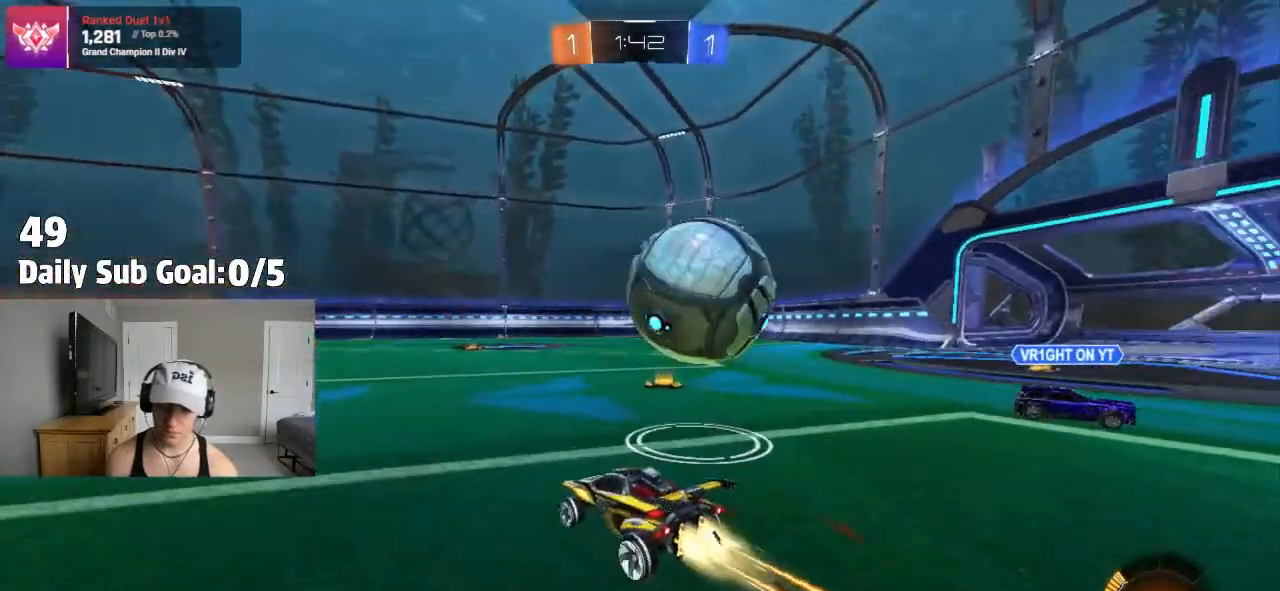
{"buttons": [], "left_stick": "center", "right_stick": "center", "events": [[150, "left_stick", "center"], [283, "left_stick", "right"], [433, "left_stick", "center"]]}
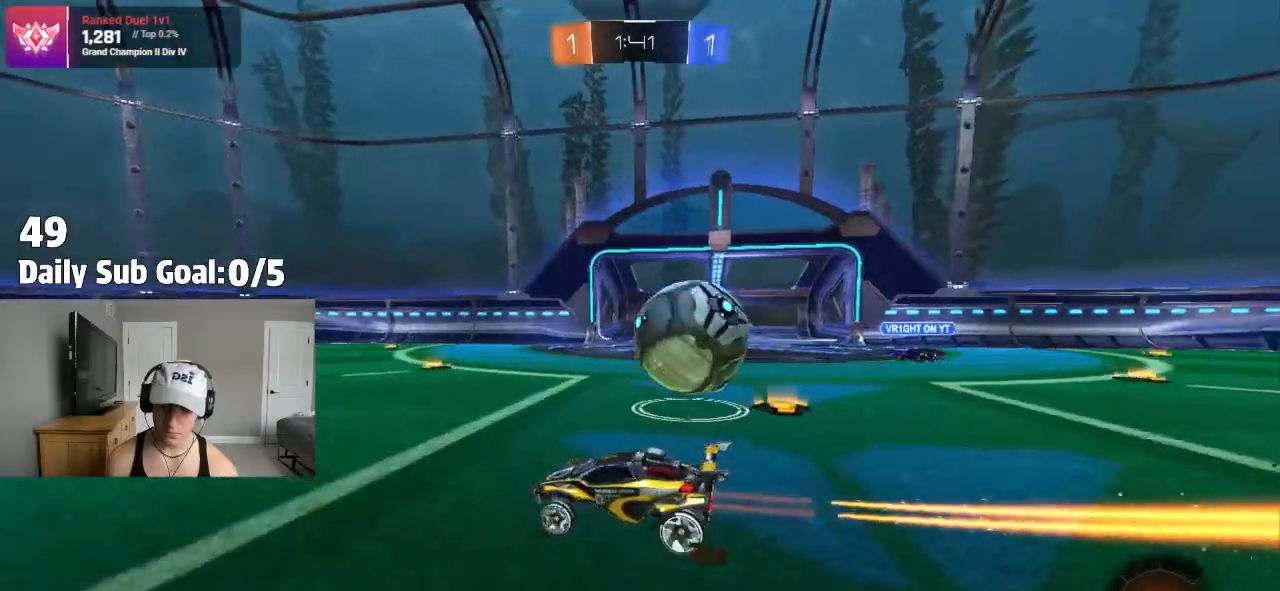
{"buttons": [], "left_stick": "right", "right_stick": "center", "events": [[33, "left_stick", "right"], [167, "L1", "down"], [300, "L1", "up"]]}
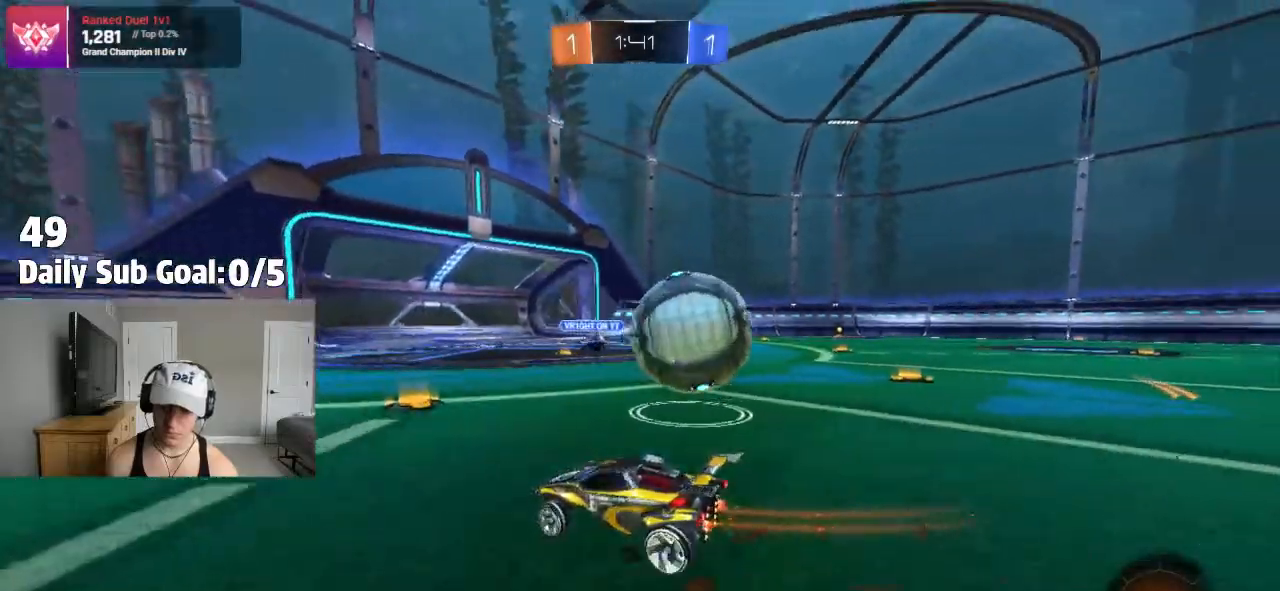
{"buttons": [], "left_stick": "right", "right_stick": "center"}
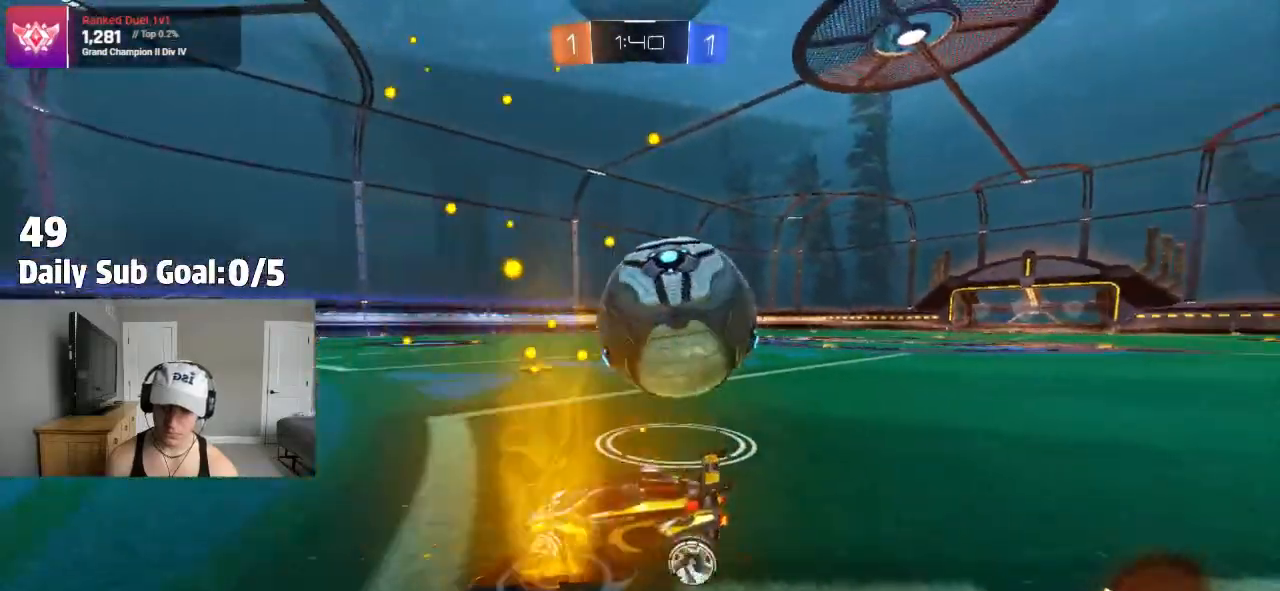
{"buttons": [], "left_stick": "right", "right_stick": "center", "events": []}
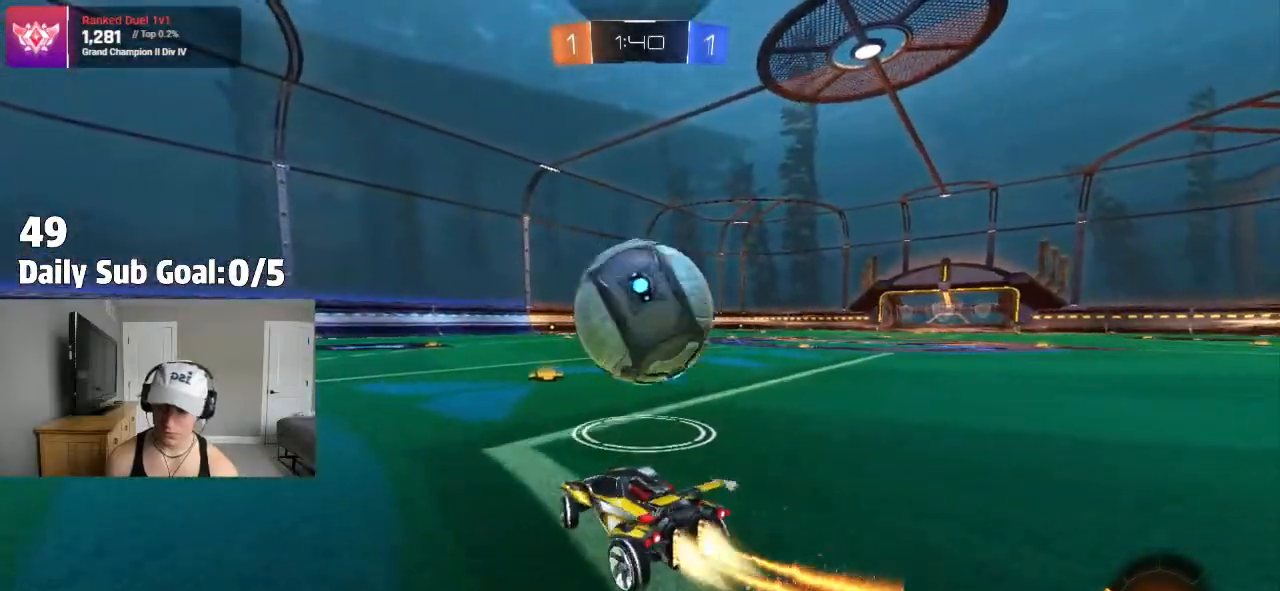
{"buttons": [], "left_stick": "center", "right_stick": "center", "events": [[267, "left_stick", "left"], [433, "left_stick", "center"]]}
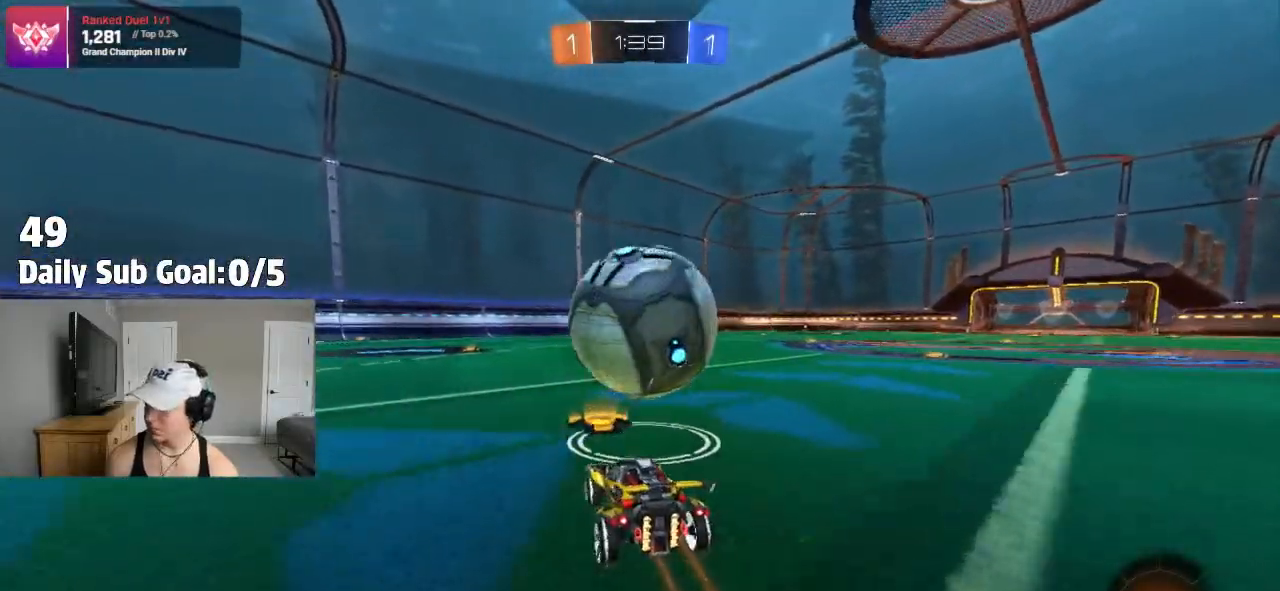
{"buttons": [], "left_stick": "center", "right_stick": "center", "events": [[17, "left_stick", "right"], [200, "left_stick", "center"]]}
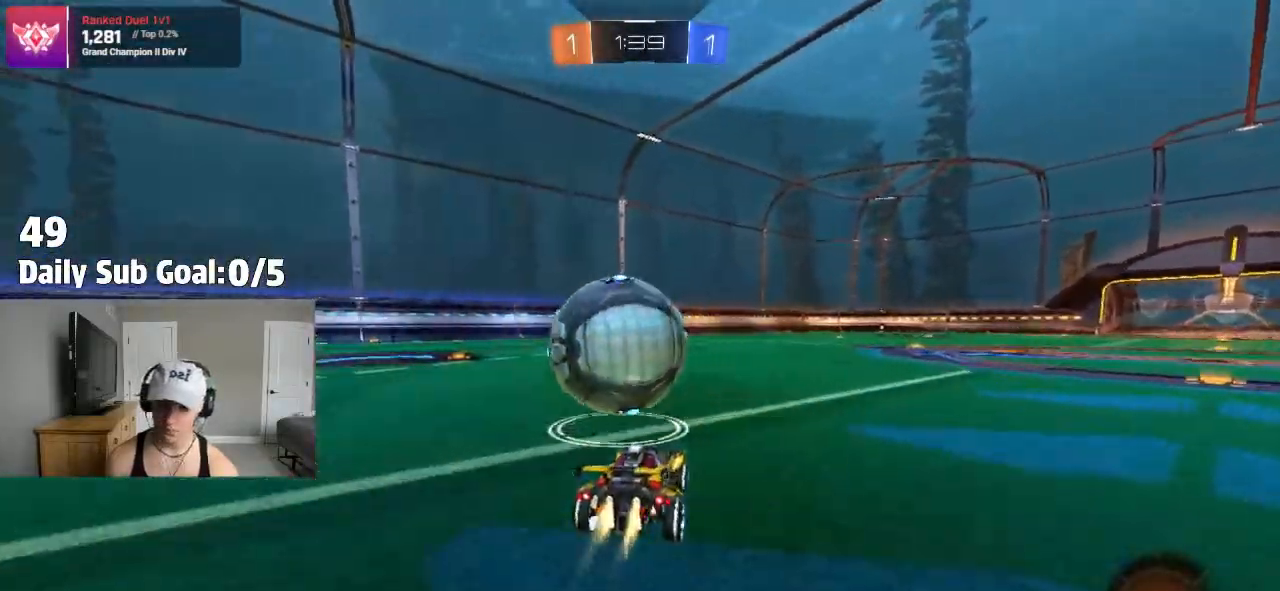
{"buttons": ["TRIANGLE", "L1"], "left_stick": "down-left", "right_stick": "center", "events": [[33, "CROSS", "down"], [67, "left_stick", "up-left"], [83, "CROSS", "up"], [83, "L1", "down"], [117, "CROSS", "down"], [200, "L1", "up"], [200, "left_stick", "down"], [217, "CROSS", "up"], [300, "TRIANGLE", "down"], [317, "L1", "down"], [350, "left_stick", "down-left"]]}